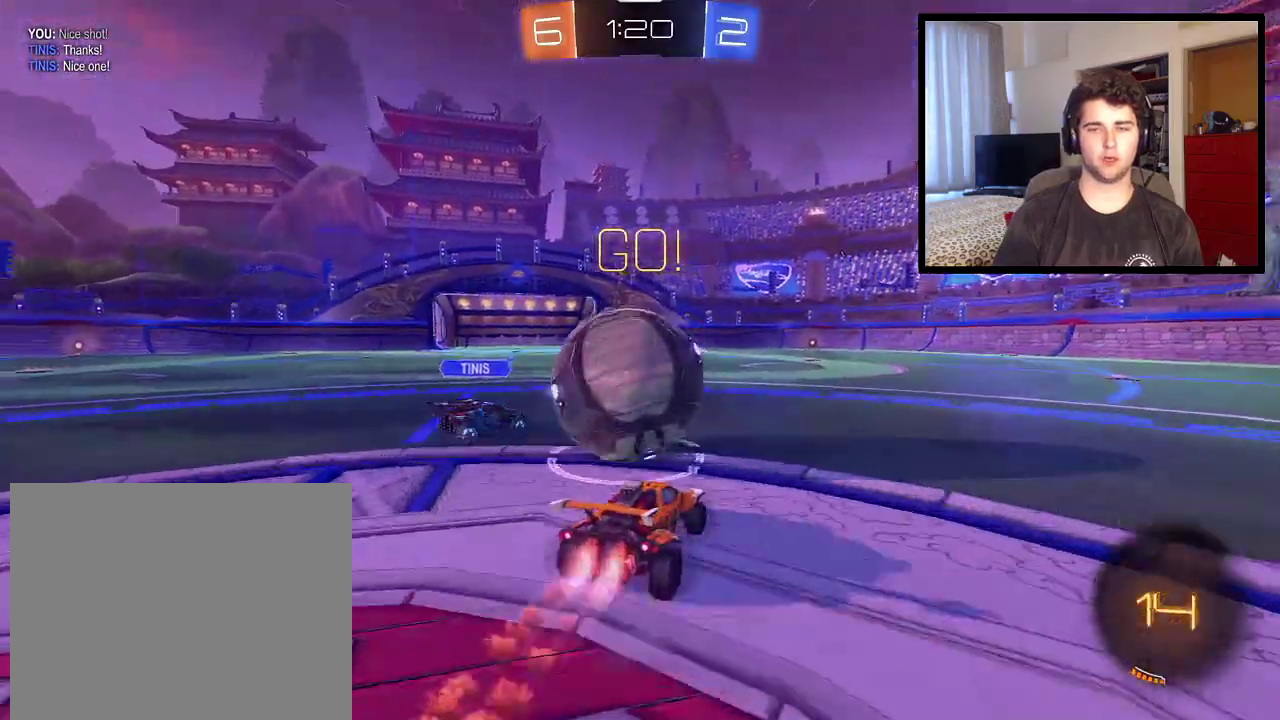
Gameplay with a controller (PlayStation layout); each line is a JSON object with the inputs held at the frame after it. "events" lists button and stick changes between this image and that frame as [ms after this image, input, new state], when the widget could be followed in between. Not read: R2.
{"buttons": ["R1"], "left_stick": "right", "right_stick": "center", "events": [[200, "left_stick", "right"], [367, "R1", "down"]]}
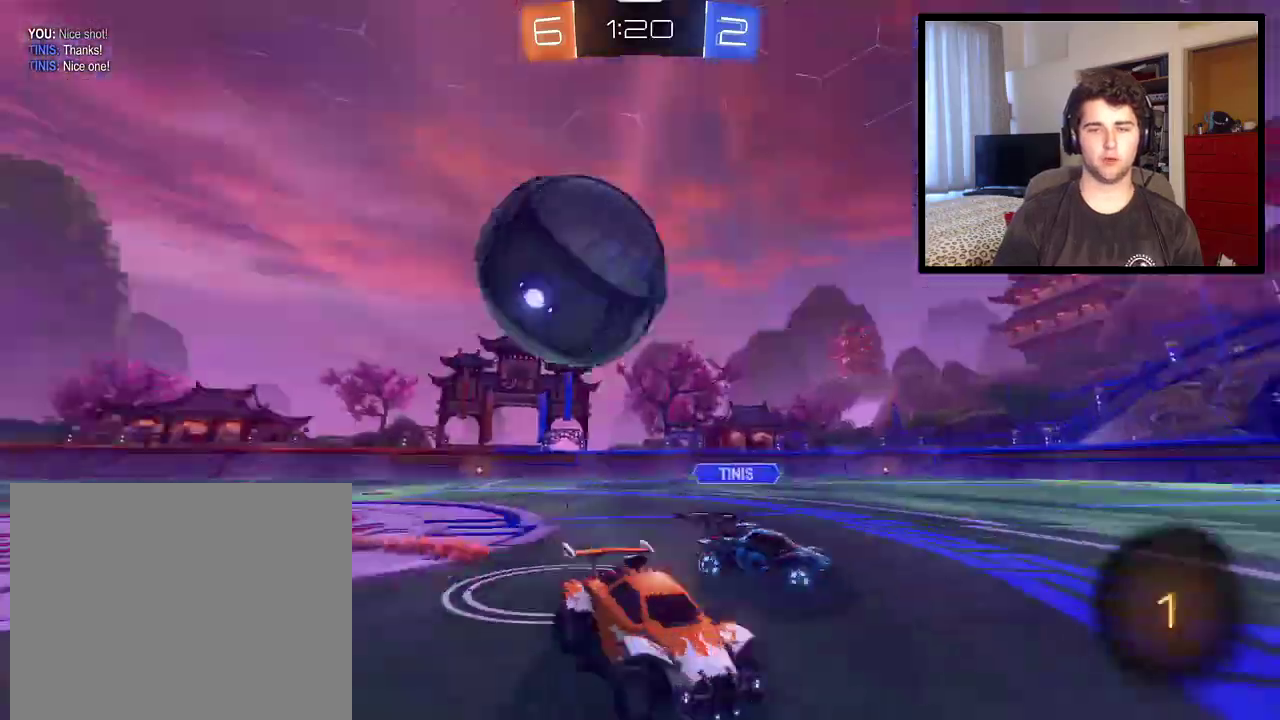
{"buttons": ["L1", "R1"], "left_stick": "left", "right_stick": "center", "events": [[467, "left_stick", "left"], [500, "L1", "down"]]}
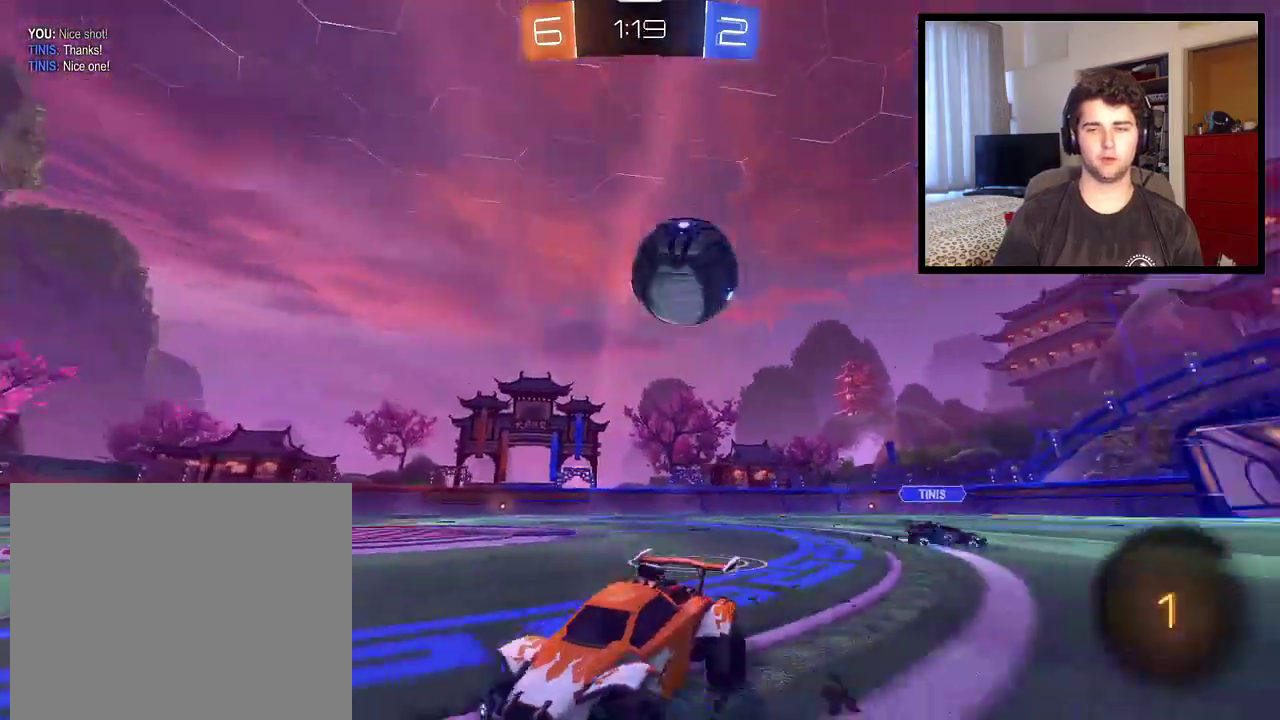
{"buttons": ["TRIANGLE", "R1"], "left_stick": "center", "right_stick": "center", "events": [[100, "L1", "up"], [167, "left_stick", "right"], [300, "left_stick", "left"], [334, "TRIANGLE", "down"], [501, "left_stick", "center"]]}
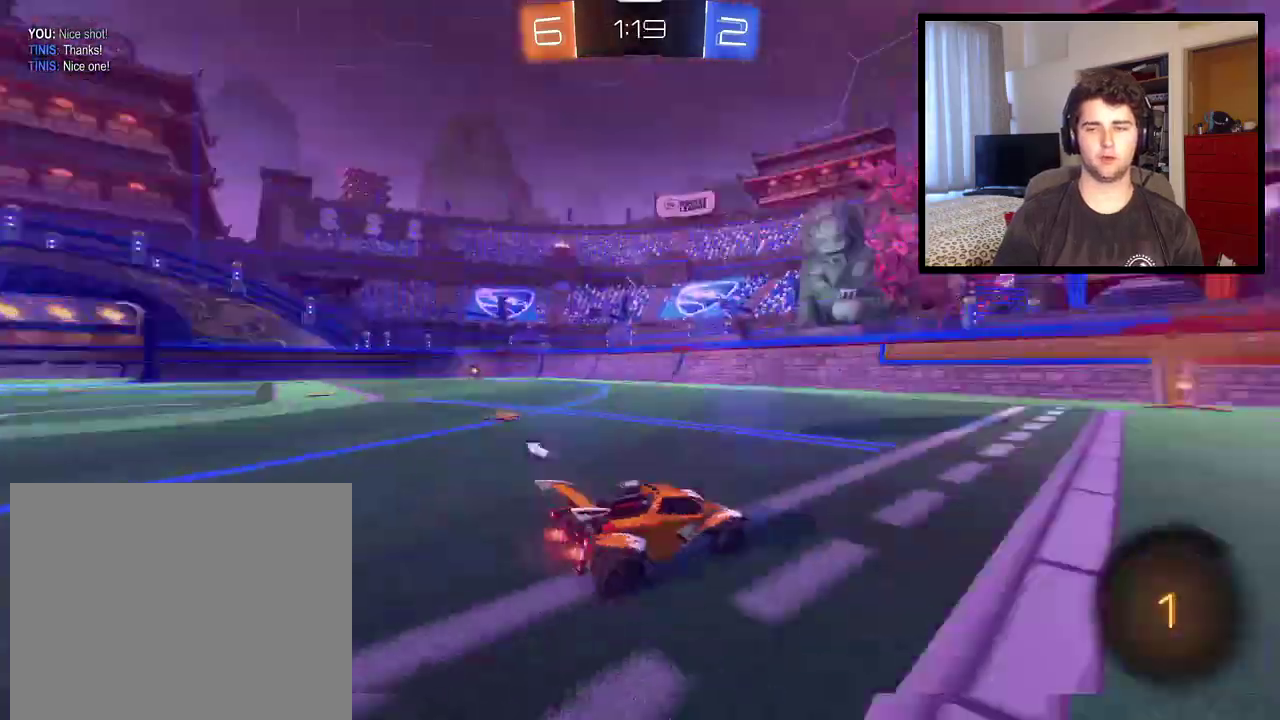
{"buttons": ["R1"], "left_stick": "down-right", "right_stick": "center", "events": [[33, "TRIANGLE", "up"], [133, "left_stick", "down-right"]]}
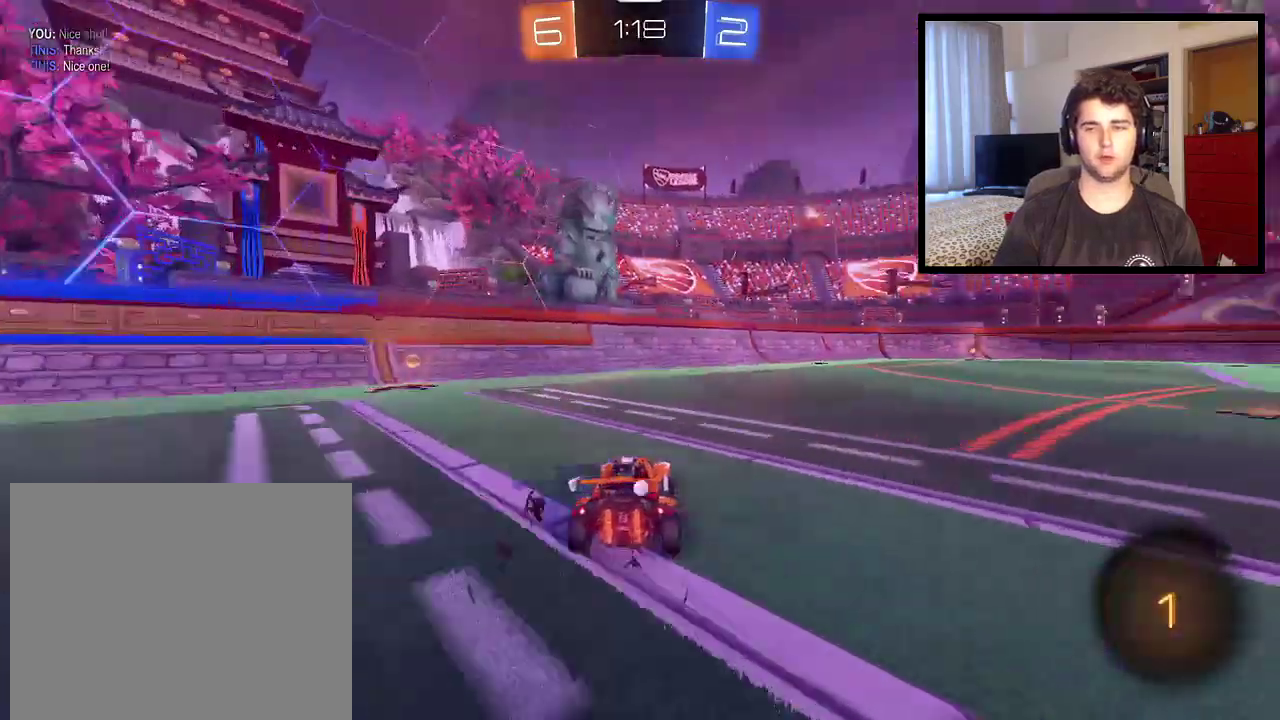
{"buttons": ["CROSS"], "left_stick": "up", "right_stick": "center", "events": [[267, "R1", "up"], [300, "CROSS", "down"], [300, "left_stick", "up"], [367, "CROSS", "up"], [434, "CROSS", "down"]]}
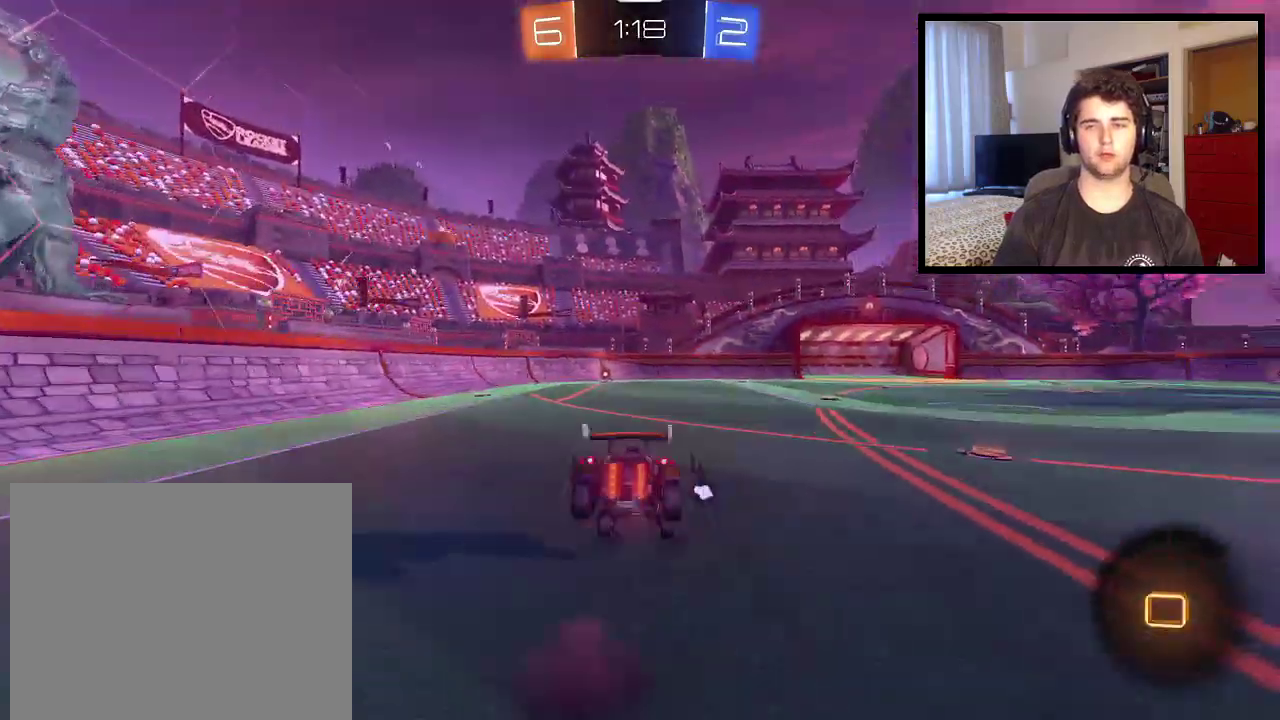
{"buttons": ["R1"], "left_stick": "center", "right_stick": "center", "events": [[33, "CROSS", "up"], [66, "R1", "down"], [100, "TRIANGLE", "down"], [100, "left_stick", "center"], [233, "TRIANGLE", "up"]]}
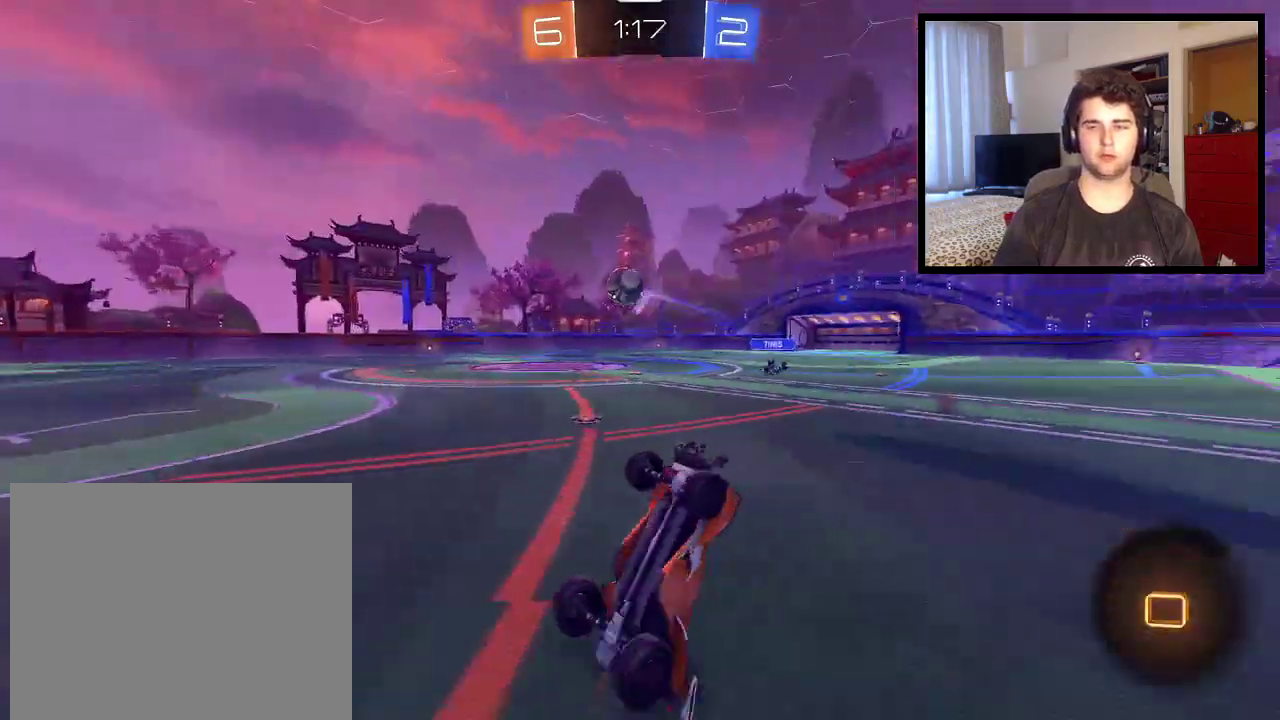
{"buttons": ["R1"], "left_stick": "right", "right_stick": "center", "events": [[267, "left_stick", "right"]]}
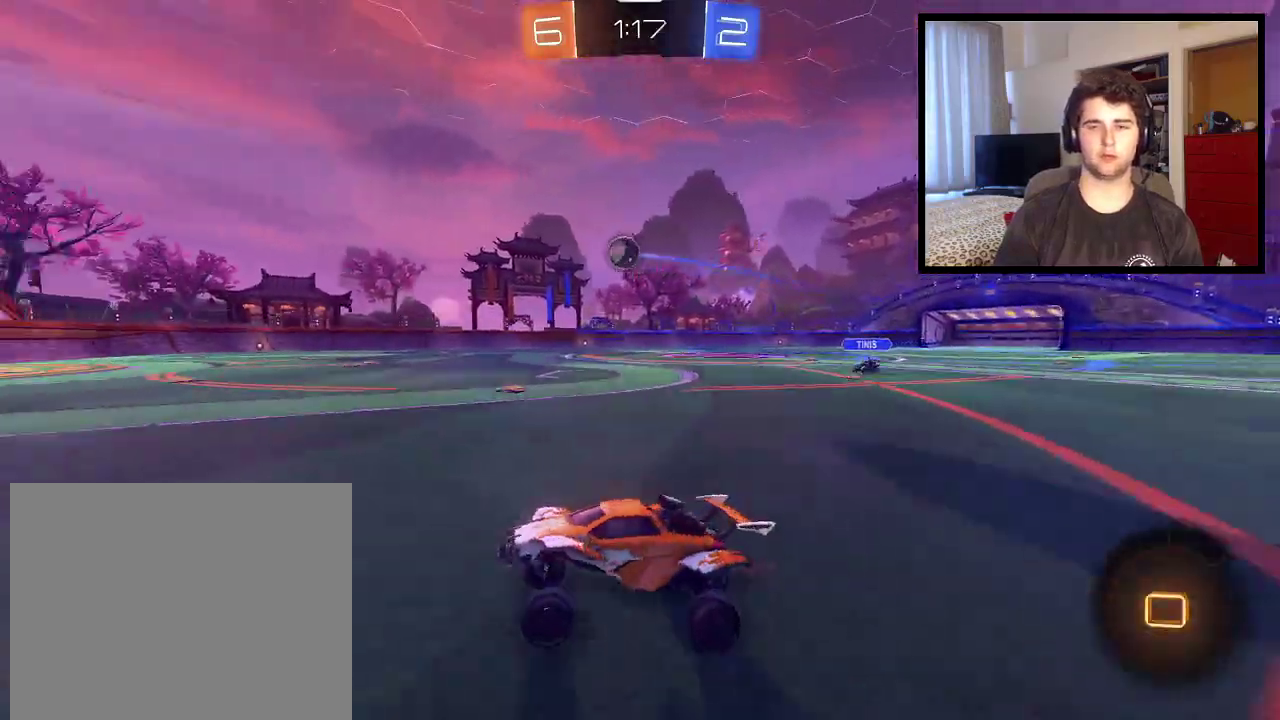
{"buttons": ["CROSS"], "left_stick": "up-right", "right_stick": "center", "events": [[500, "CROSS", "down"], [500, "R1", "up"], [500, "left_stick", "up-right"]]}
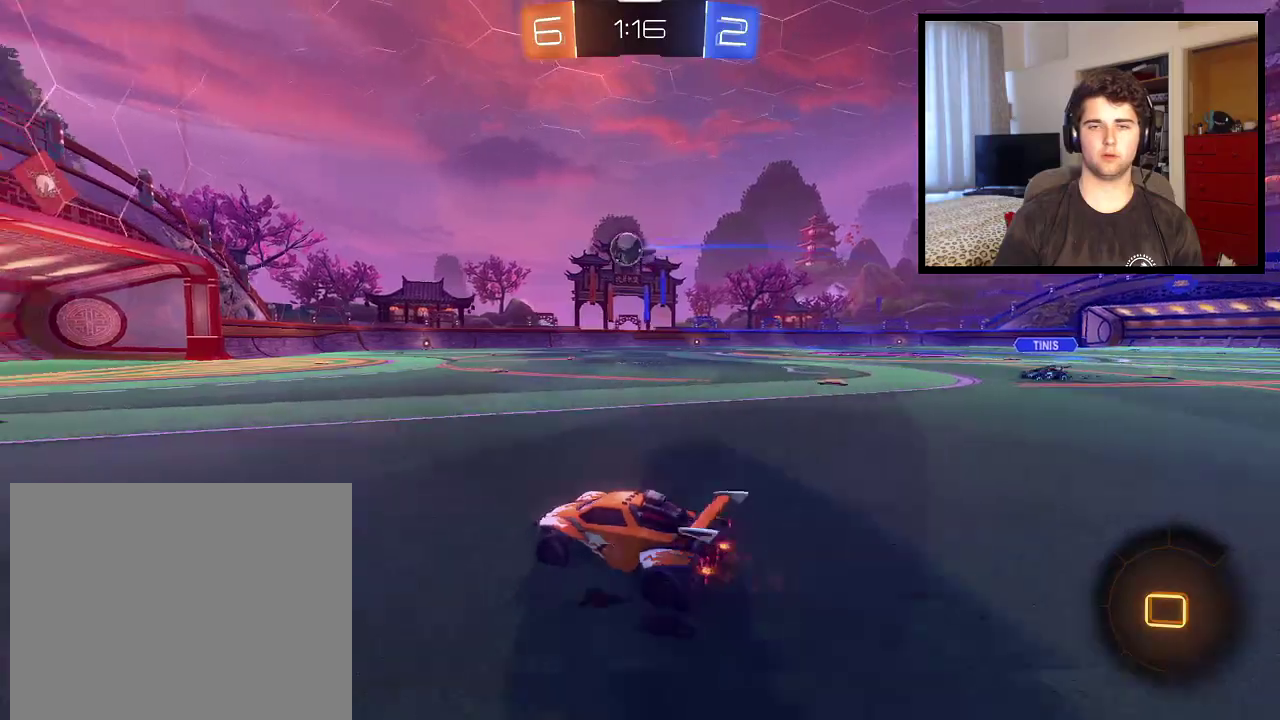
{"buttons": ["R1"], "left_stick": "down", "right_stick": "center", "events": [[67, "left_stick", "up"], [267, "CROSS", "up"], [267, "R1", "down"], [300, "left_stick", "down"], [334, "TRIANGLE", "down"], [434, "TRIANGLE", "up"]]}
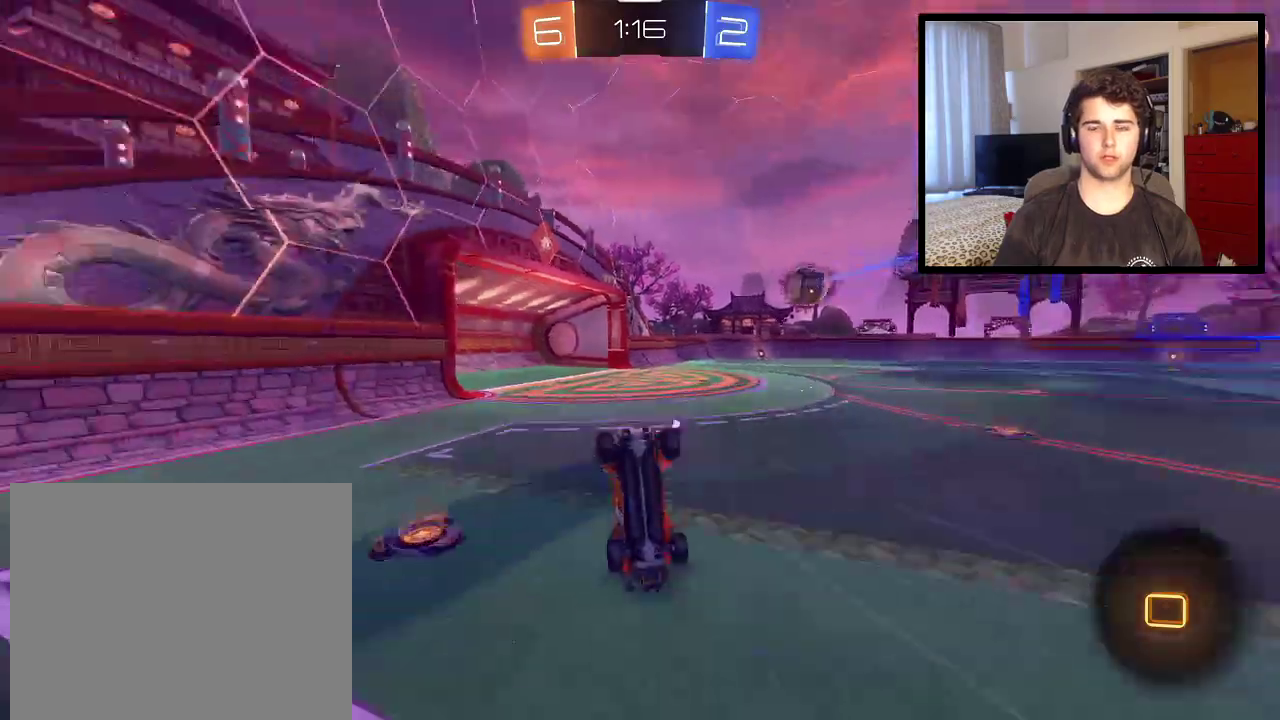
{"buttons": ["R1"], "left_stick": "center", "right_stick": "center", "events": [[166, "TRIANGLE", "down"], [233, "left_stick", "left"], [333, "TRIANGLE", "up"], [333, "left_stick", "center"]]}
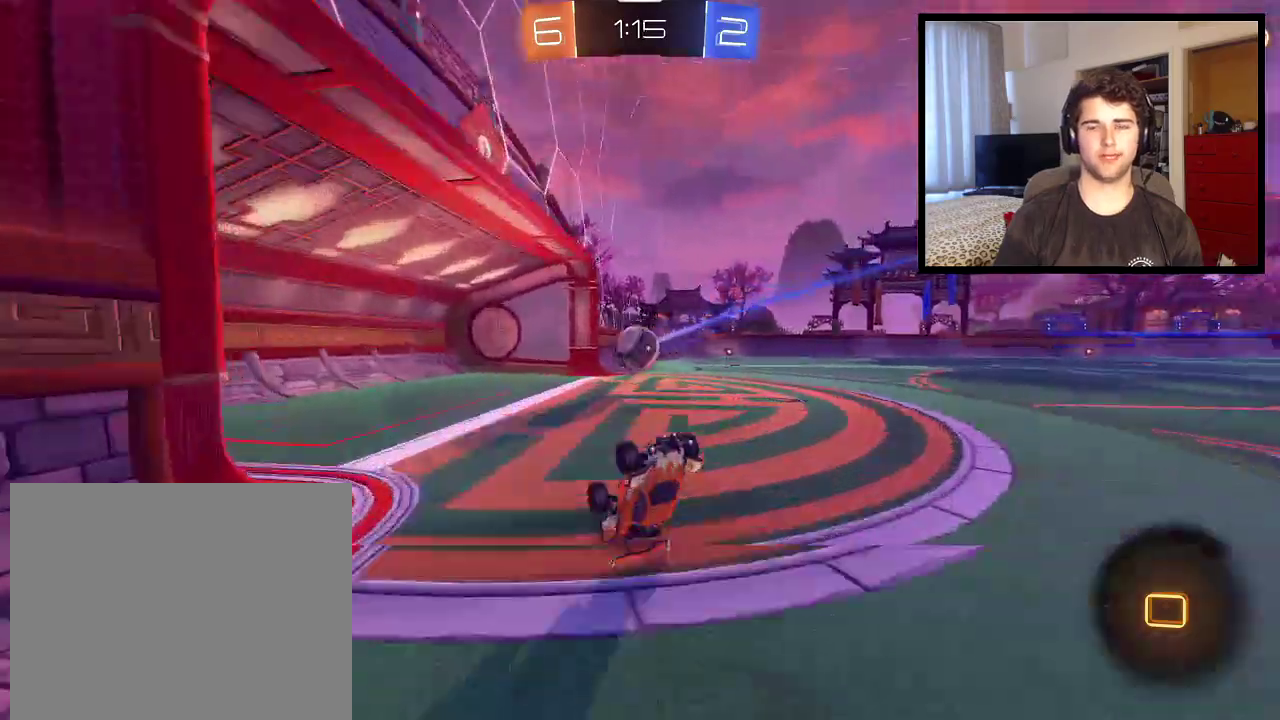
{"buttons": ["CIRCLE", "R1"], "left_stick": "up-left", "right_stick": "center", "events": [[33, "left_stick", "up-left"], [67, "CIRCLE", "down"]]}
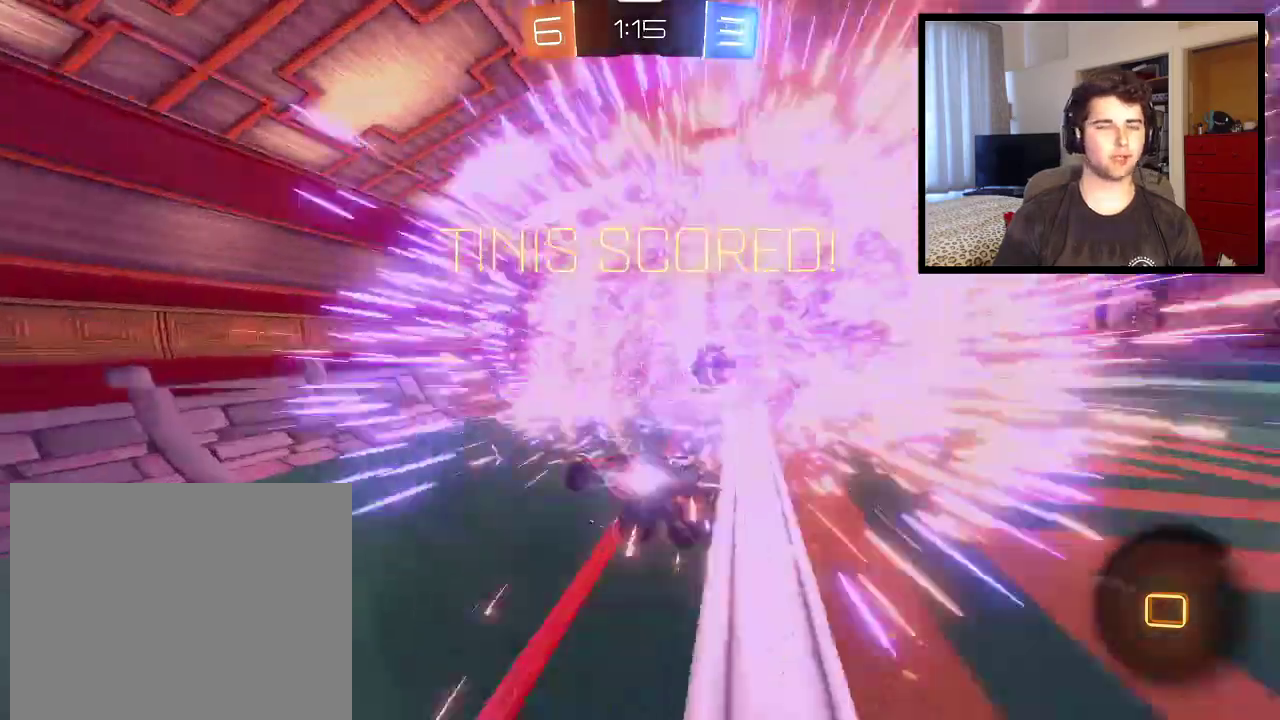
{"buttons": ["R1"], "left_stick": "center", "right_stick": "center", "events": [[166, "CIRCLE", "up"], [233, "left_stick", "center"]]}
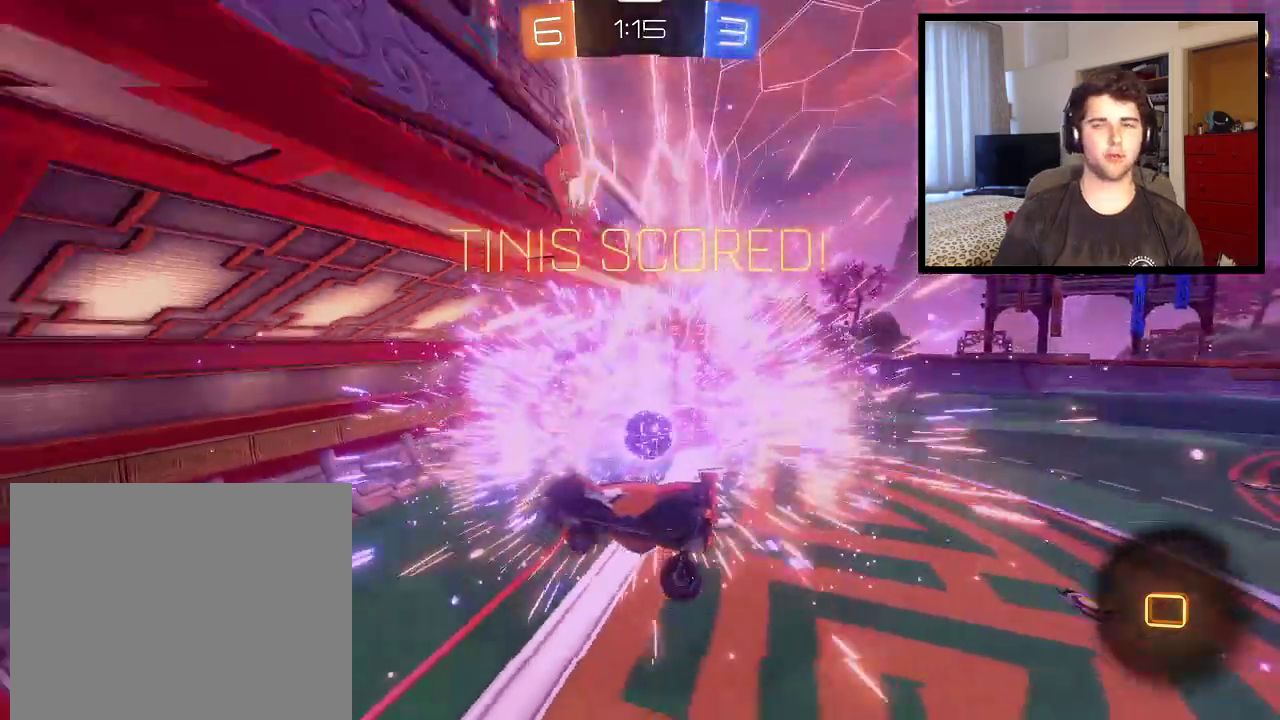
{"buttons": ["R1"], "left_stick": "center", "right_stick": "center", "events": []}
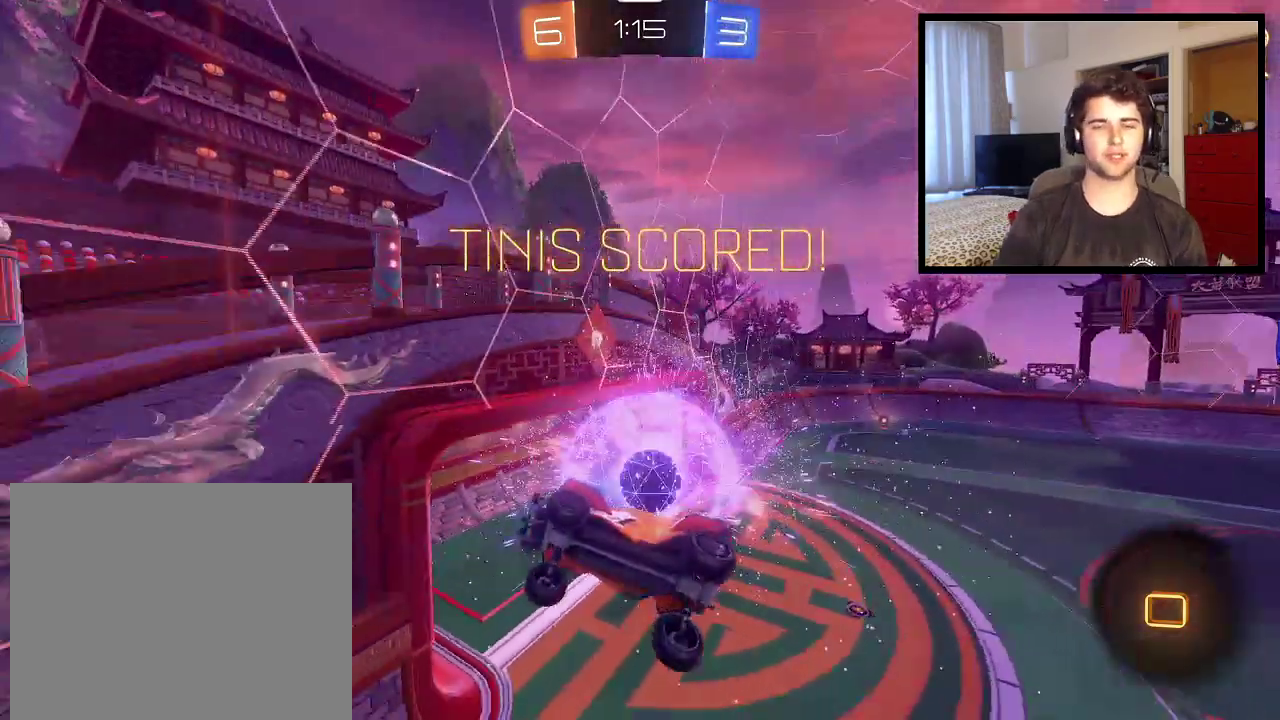
{"buttons": ["R1"], "left_stick": "center", "right_stick": "center", "events": []}
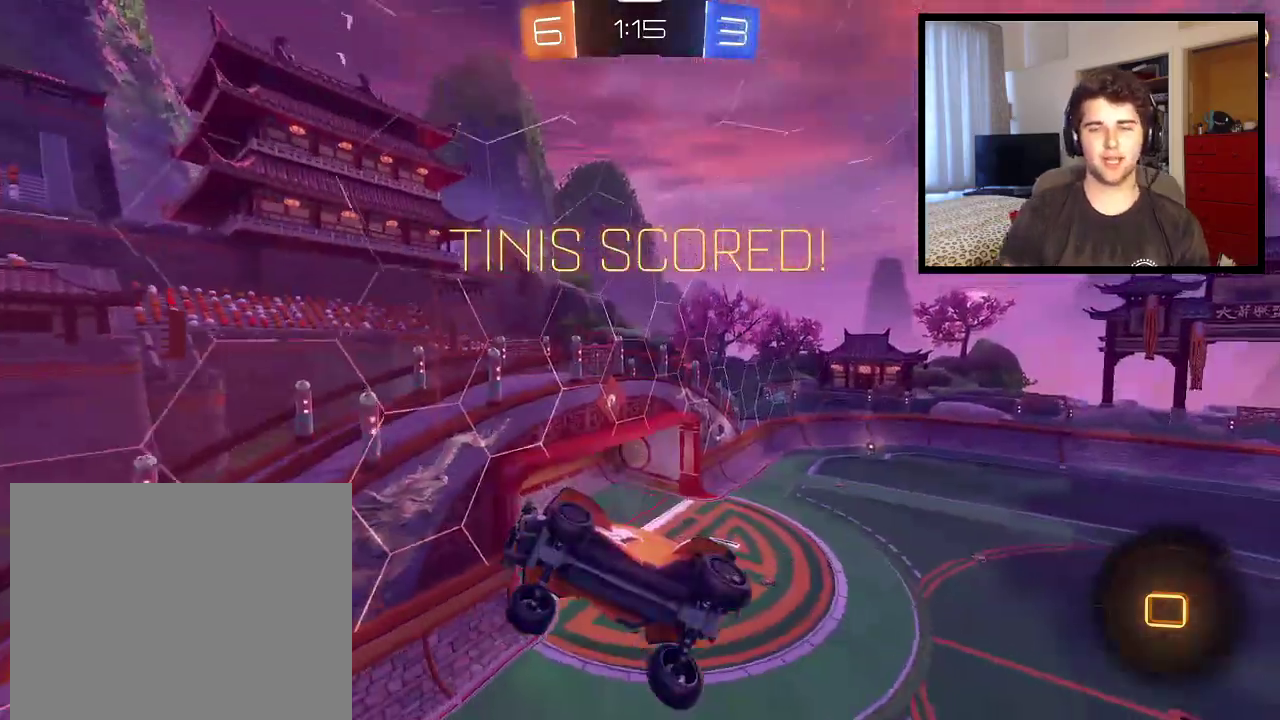
{"buttons": ["R1"], "left_stick": "center", "right_stick": "center", "events": []}
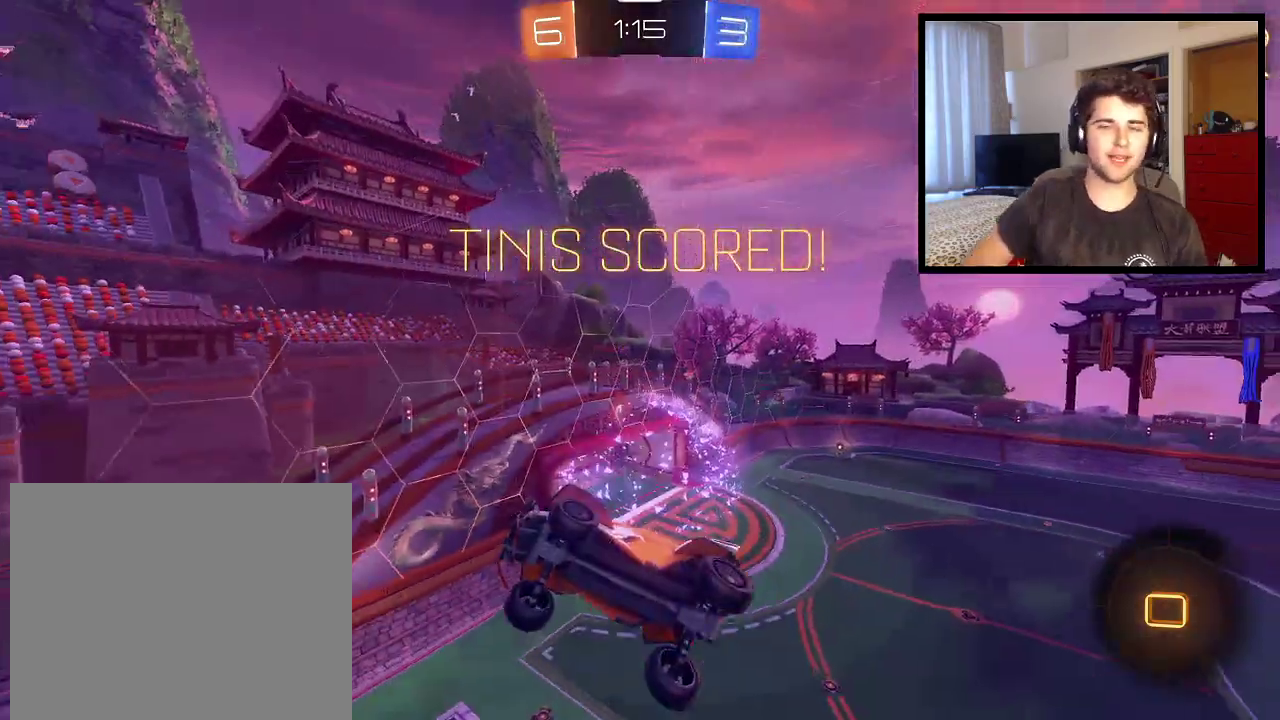
{"buttons": ["R1"], "left_stick": "center", "right_stick": "center", "events": []}
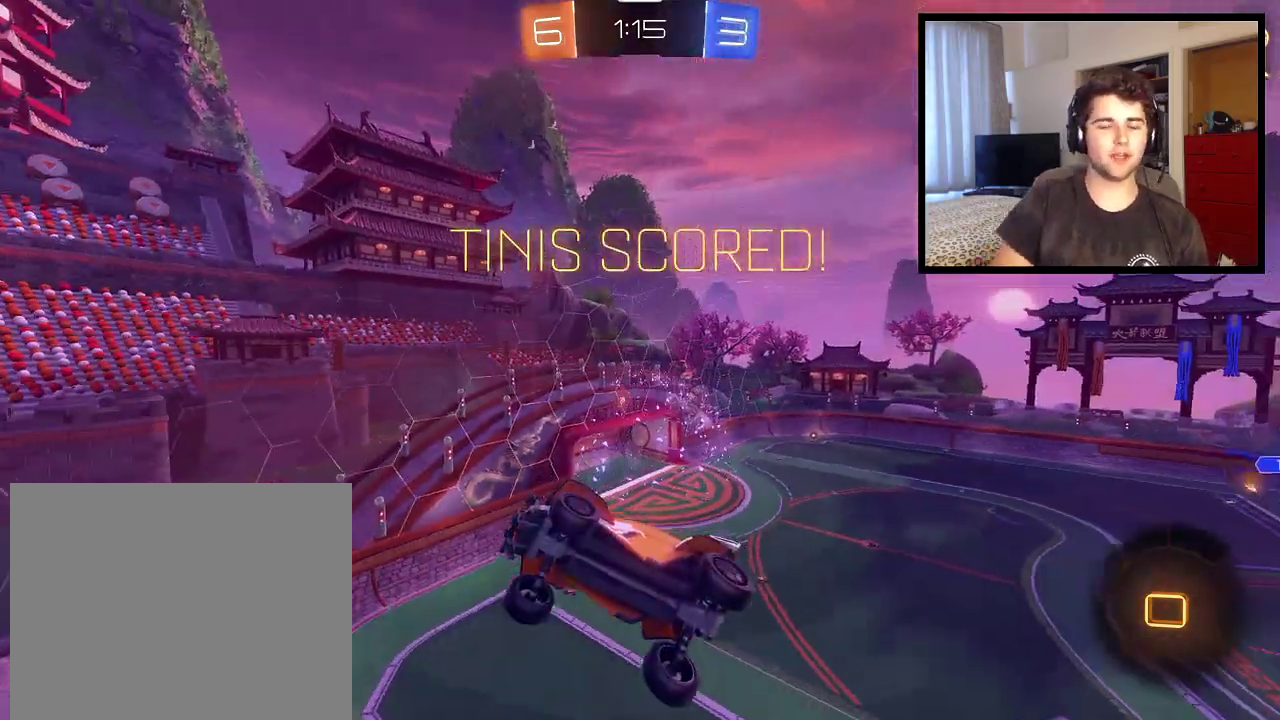
{"buttons": ["R1"], "left_stick": "center", "right_stick": "center", "events": []}